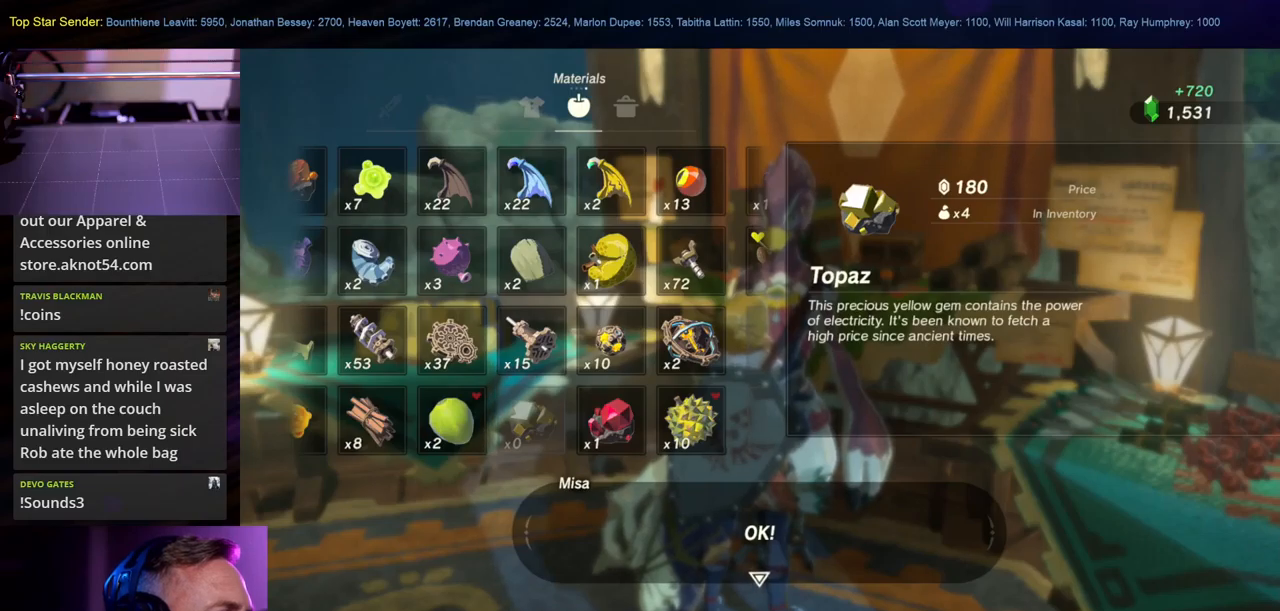
Gameplay with a controller (Nintendo layout); each line is a JSON object with the inputs held at the frame after it. "events" lists button and stick changes between this image and that frame as [ms after this image, input, new state], when the widget could be followed in between. Not read: L2 L3 R1 R2 R3.
{"buttons": [], "left_stick": "center", "right_stick": "center", "events": [[300, "left_stick", "right"], [500, "left_stick", "center"]]}
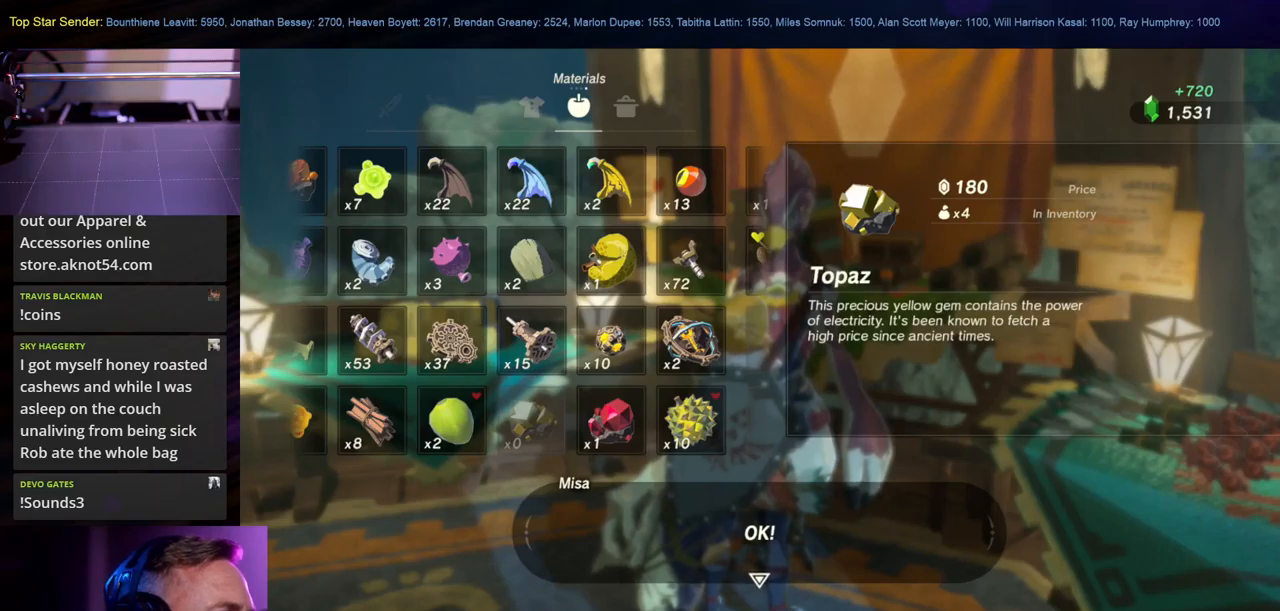
{"buttons": [], "left_stick": "center", "right_stick": "center", "events": [[233, "left_stick", "left"], [400, "left_stick", "center"]]}
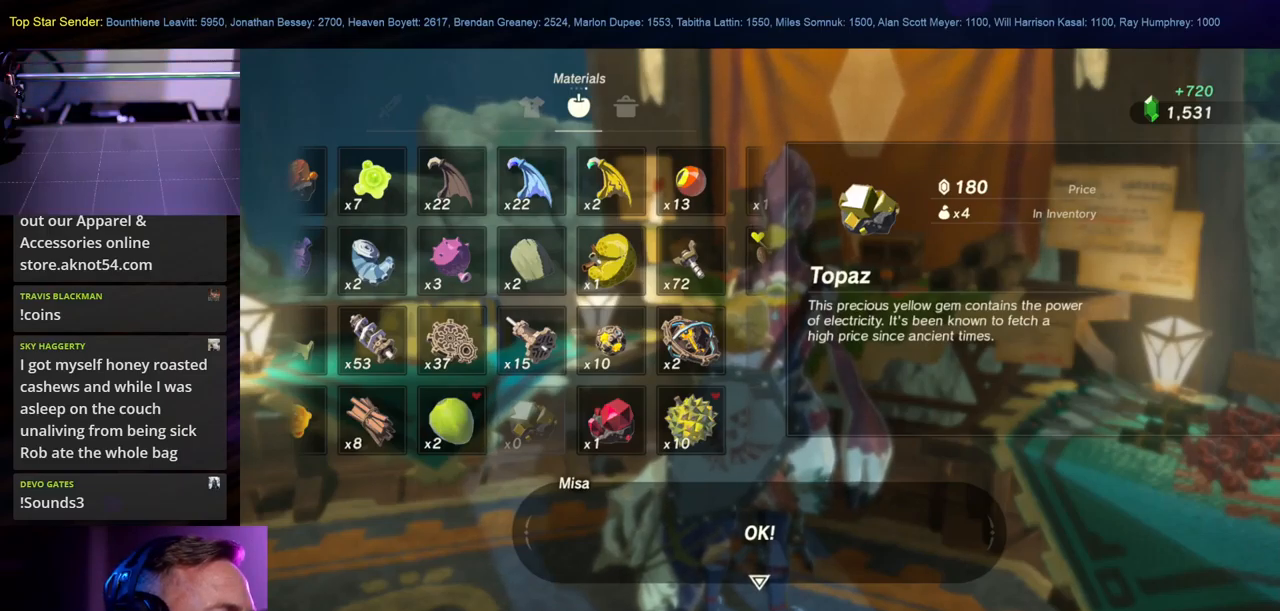
{"buttons": [], "left_stick": "right", "right_stick": "center", "events": [[50, "A", "down"], [150, "A", "up"], [466, "left_stick", "right"]]}
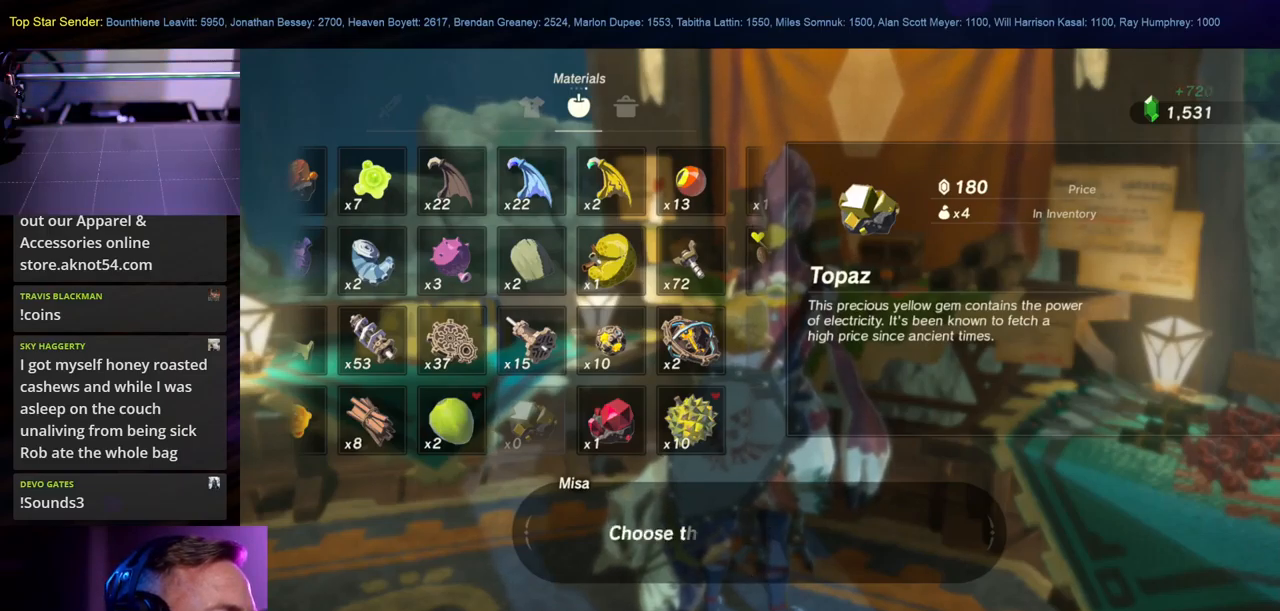
{"buttons": [], "left_stick": "center", "right_stick": "center", "events": [[66, "left_stick", "center"], [366, "left_stick", "right"], [466, "left_stick", "center"]]}
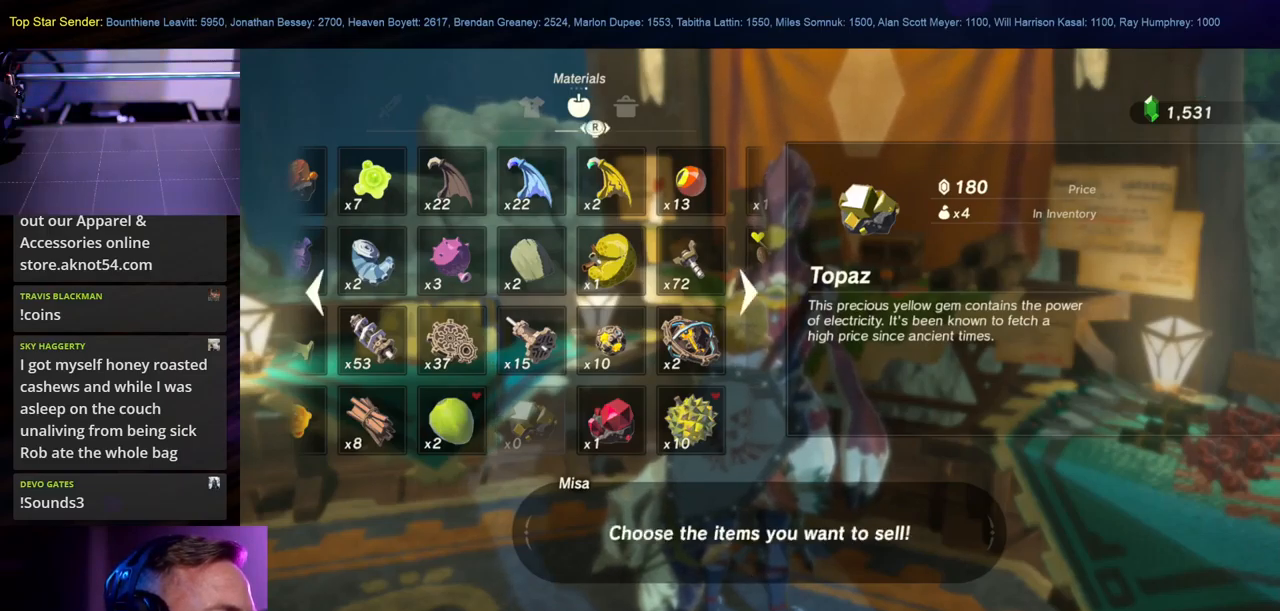
{"buttons": [], "left_stick": "center", "right_stick": "center", "events": []}
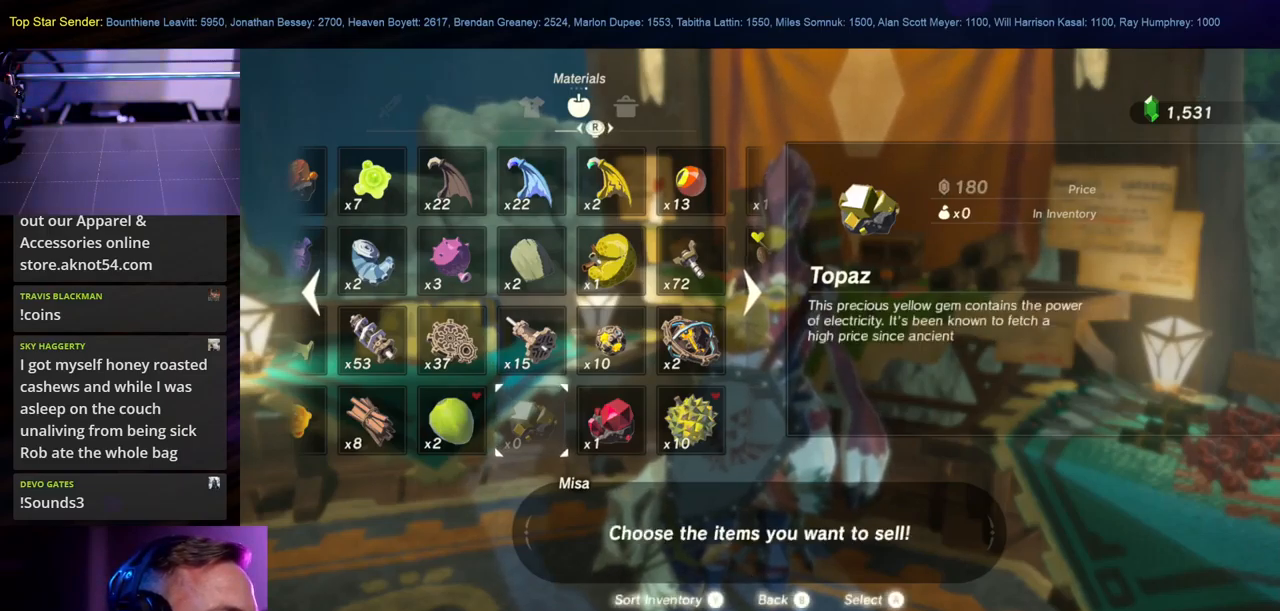
{"buttons": [], "left_stick": "center", "right_stick": "center", "events": [[33, "left_stick", "right"], [166, "left_stick", "center"]]}
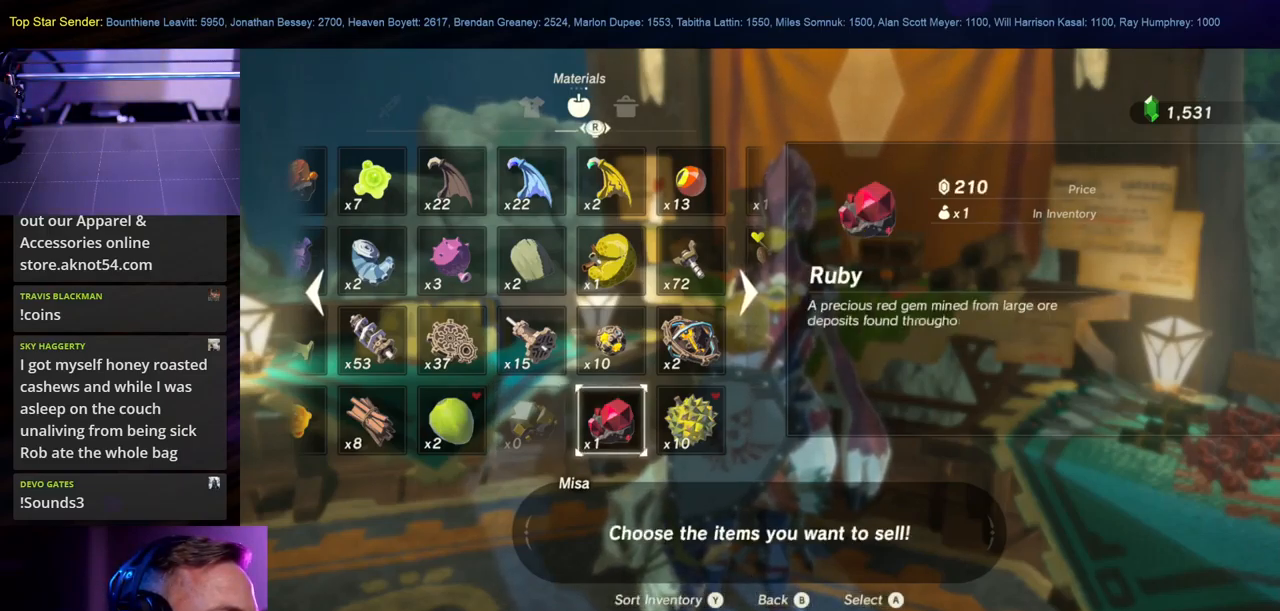
{"buttons": [], "left_stick": "center", "right_stick": "center", "events": [[83, "A", "down"], [183, "A", "up"]]}
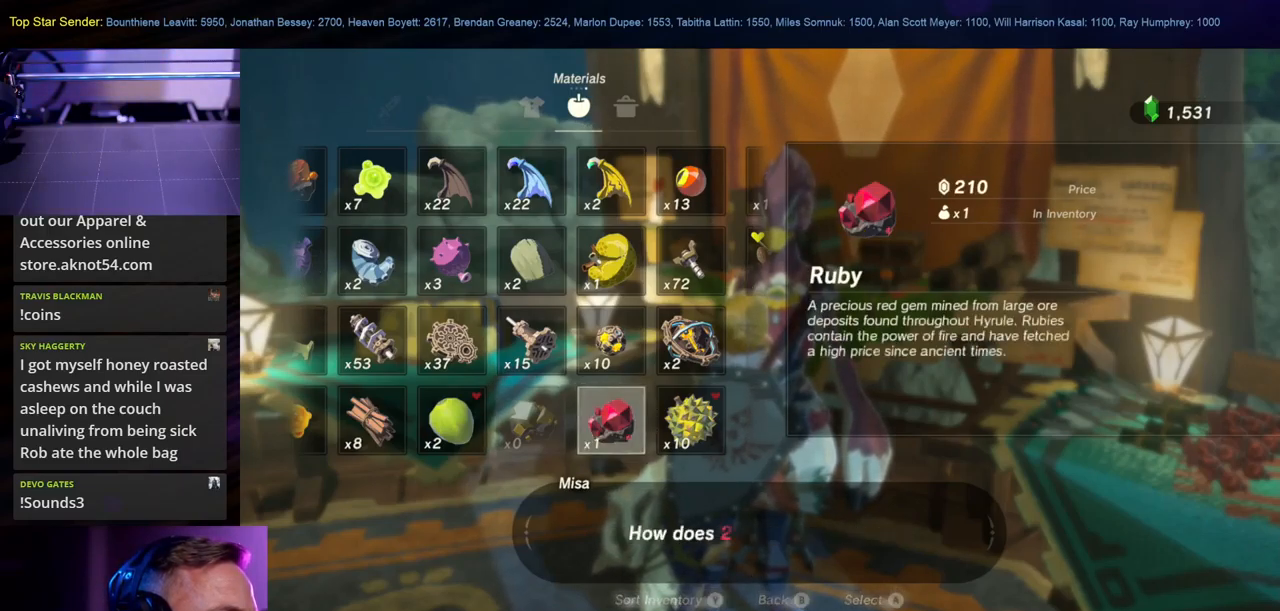
{"buttons": [], "left_stick": "center", "right_stick": "center", "events": []}
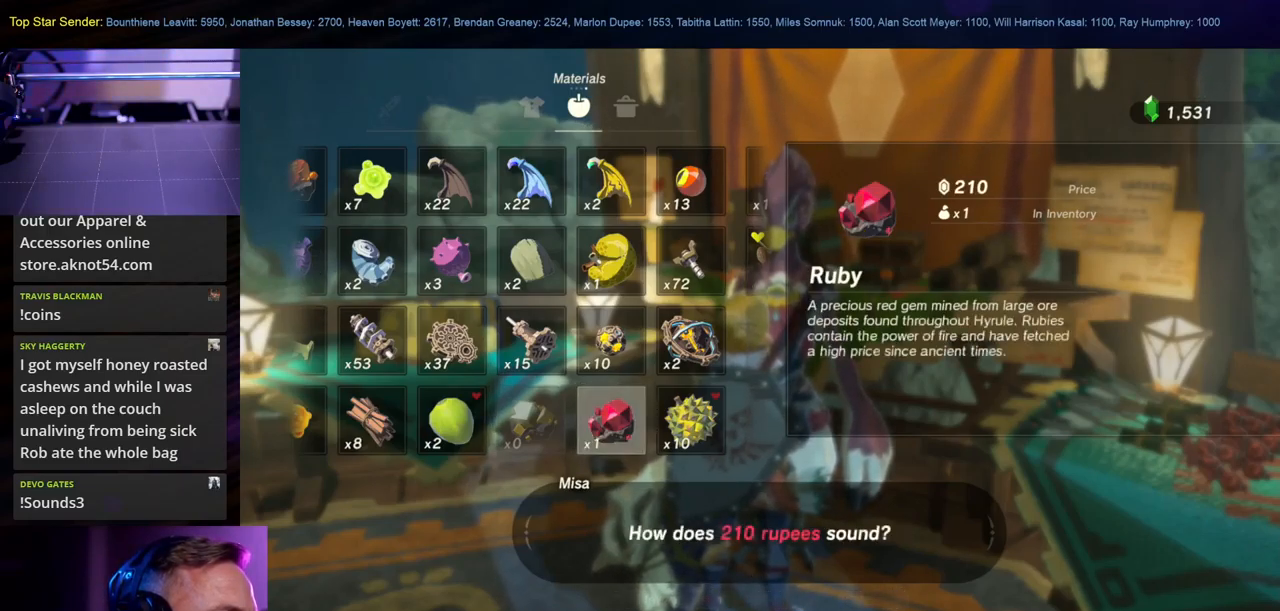
{"buttons": [], "left_stick": "down", "right_stick": "center", "events": [[467, "left_stick", "down"]]}
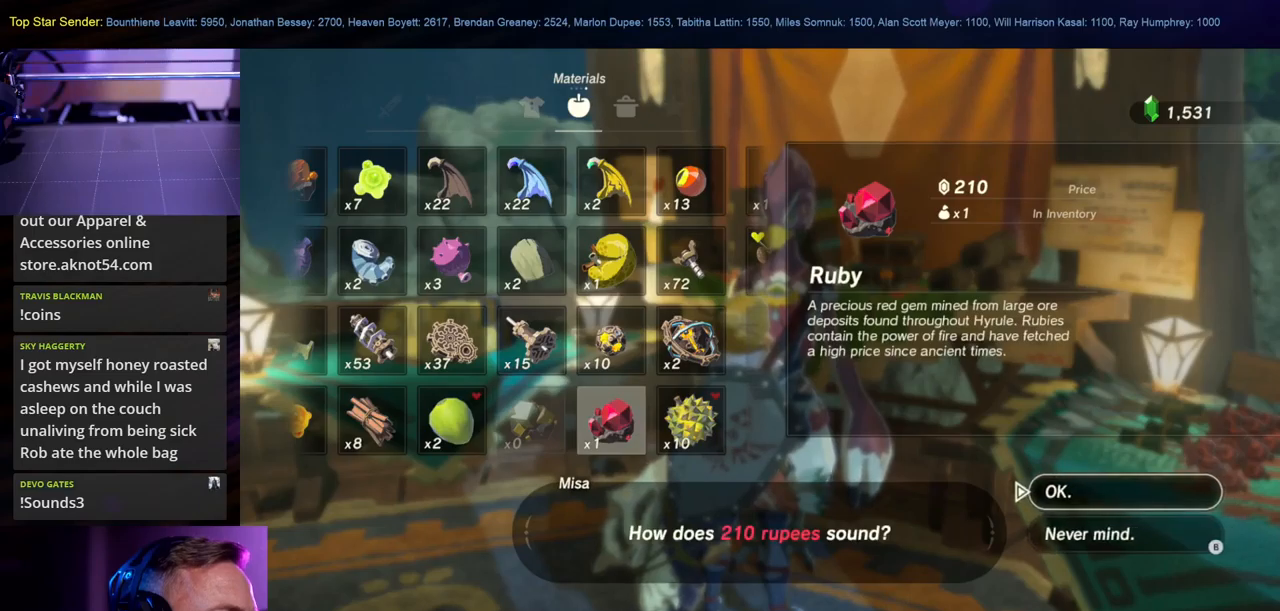
{"buttons": [], "left_stick": "center", "right_stick": "center", "events": [[100, "left_stick", "center"]]}
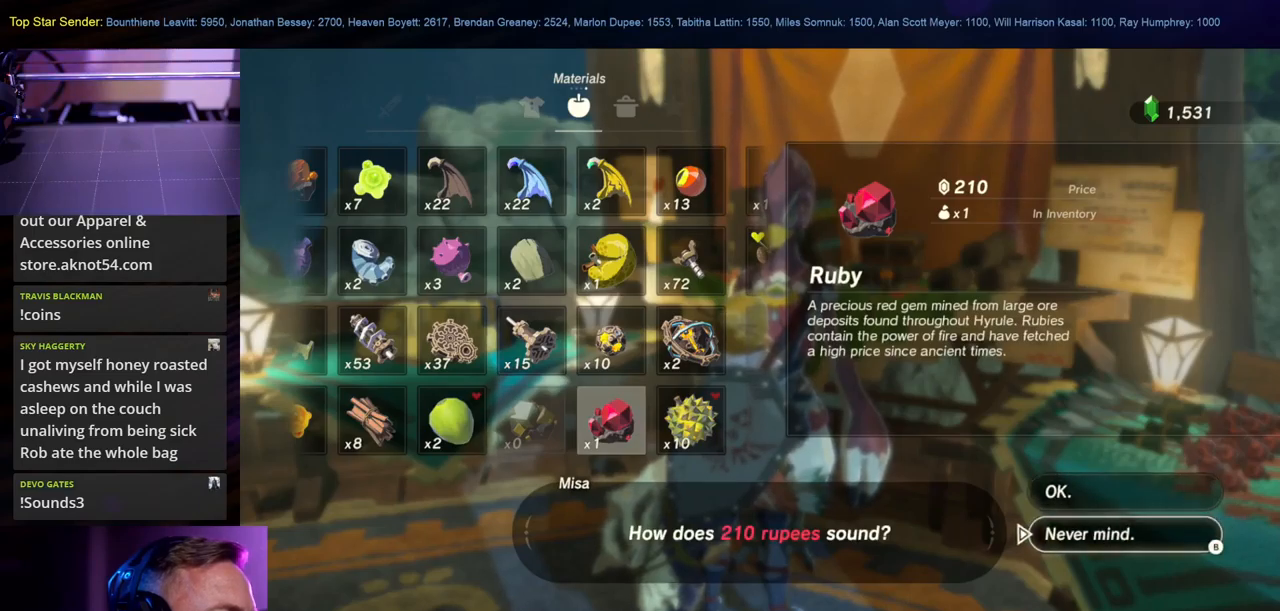
{"buttons": [], "left_stick": "center", "right_stick": "center", "events": [[133, "left_stick", "up"], [250, "left_stick", "center"]]}
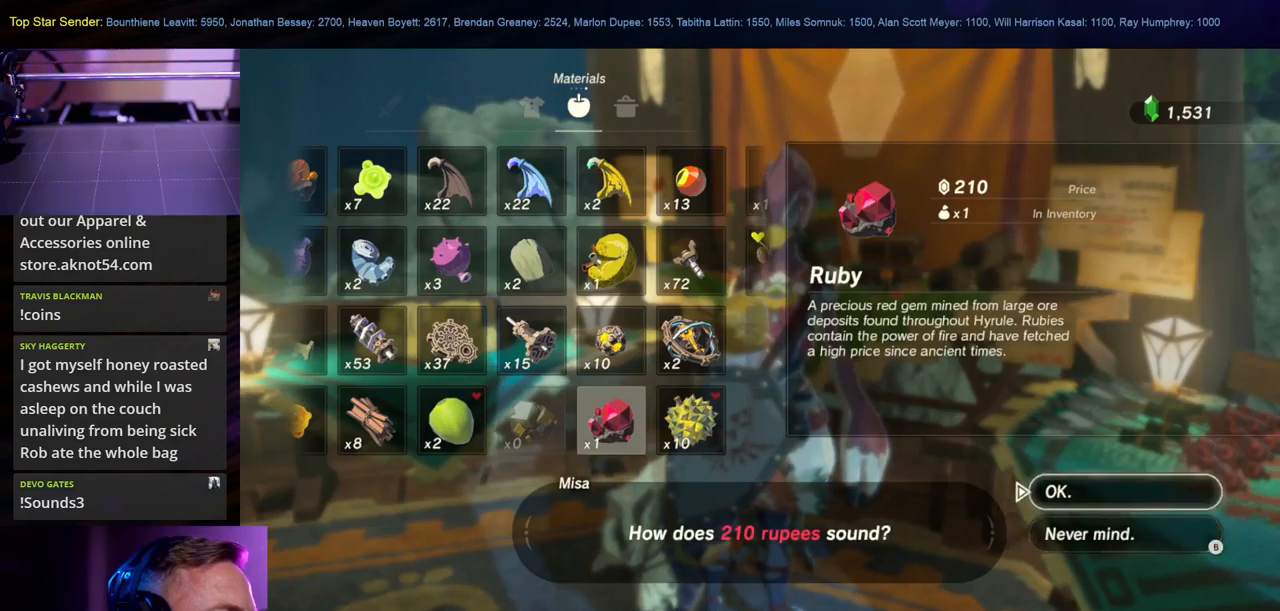
{"buttons": [], "left_stick": "center", "right_stick": "center", "events": []}
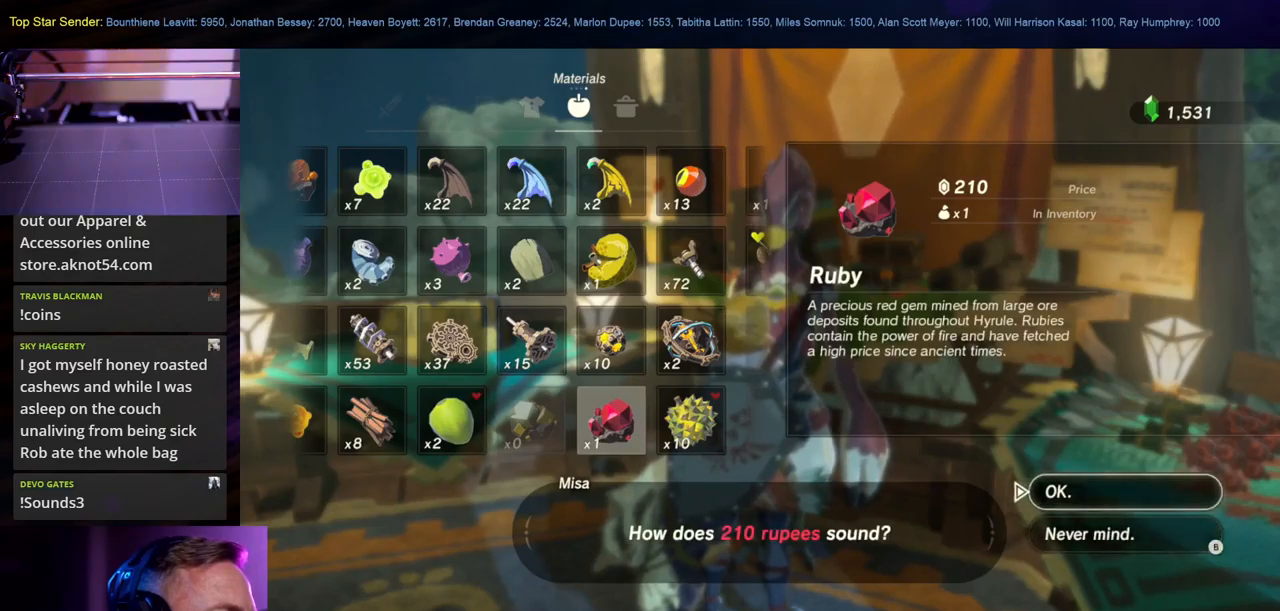
{"buttons": [], "left_stick": "center", "right_stick": "center", "events": []}
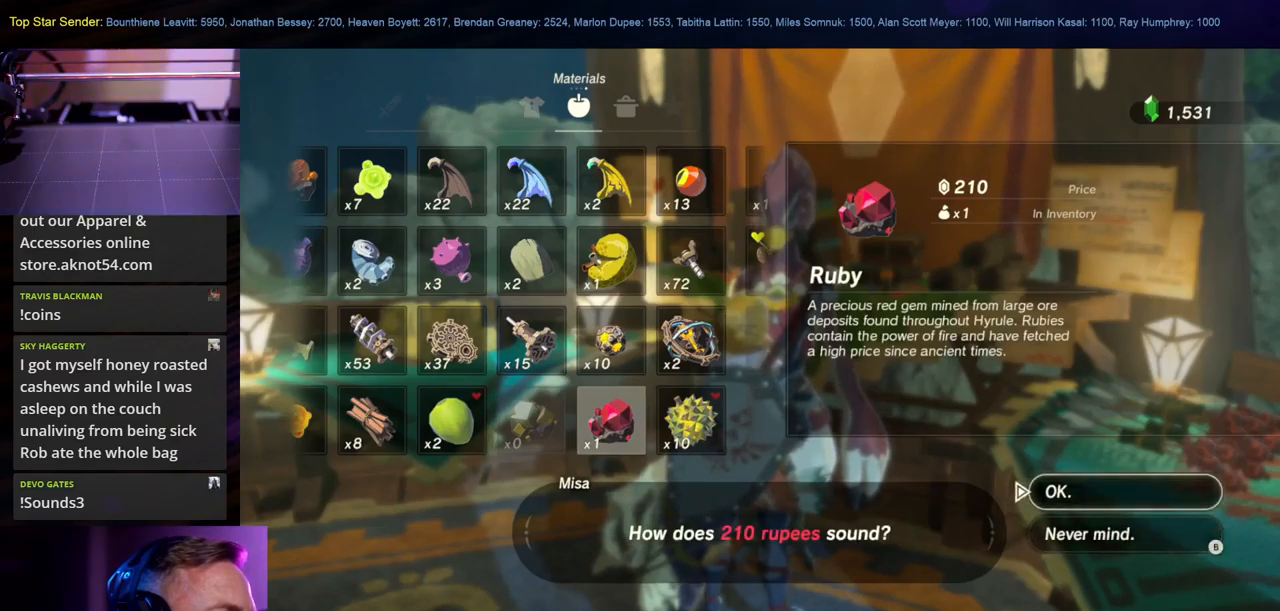
{"buttons": [], "left_stick": "center", "right_stick": "center", "events": [[317, "A", "down"], [417, "A", "up"]]}
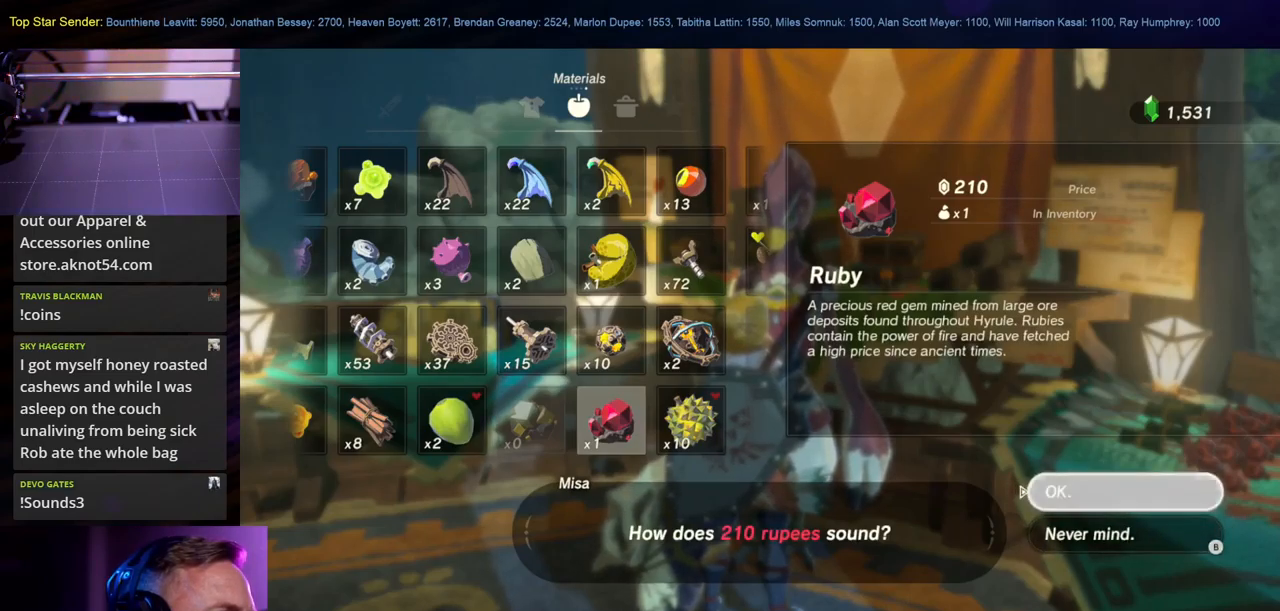
{"buttons": [], "left_stick": "center", "right_stick": "center", "events": []}
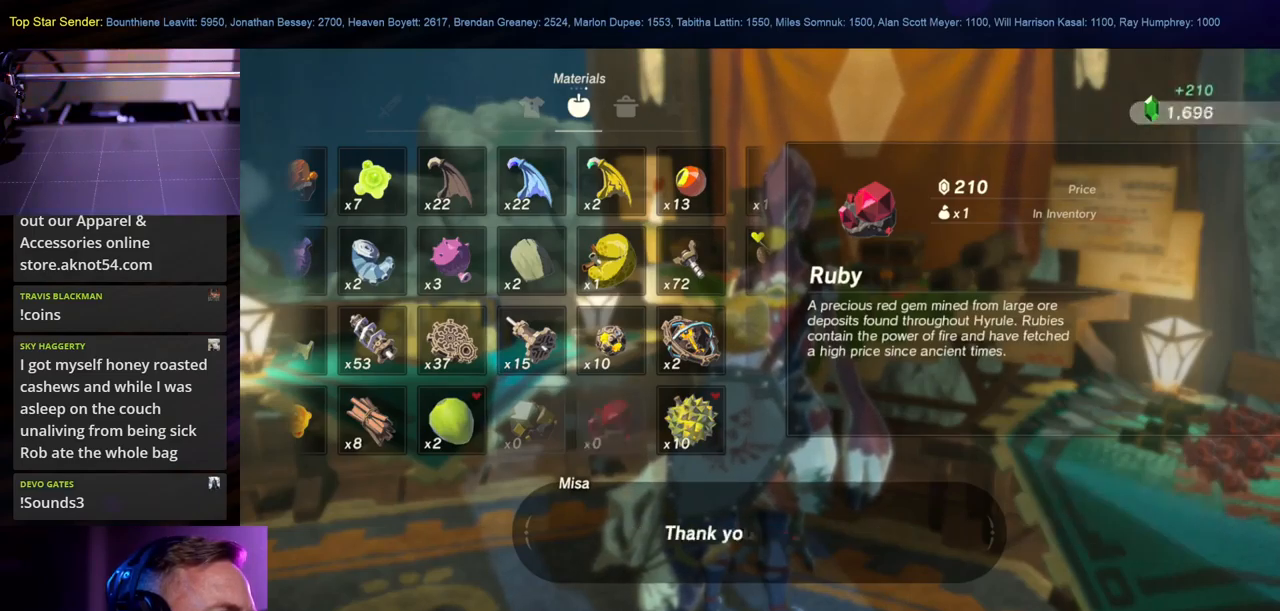
{"buttons": [], "left_stick": "center", "right_stick": "center", "events": []}
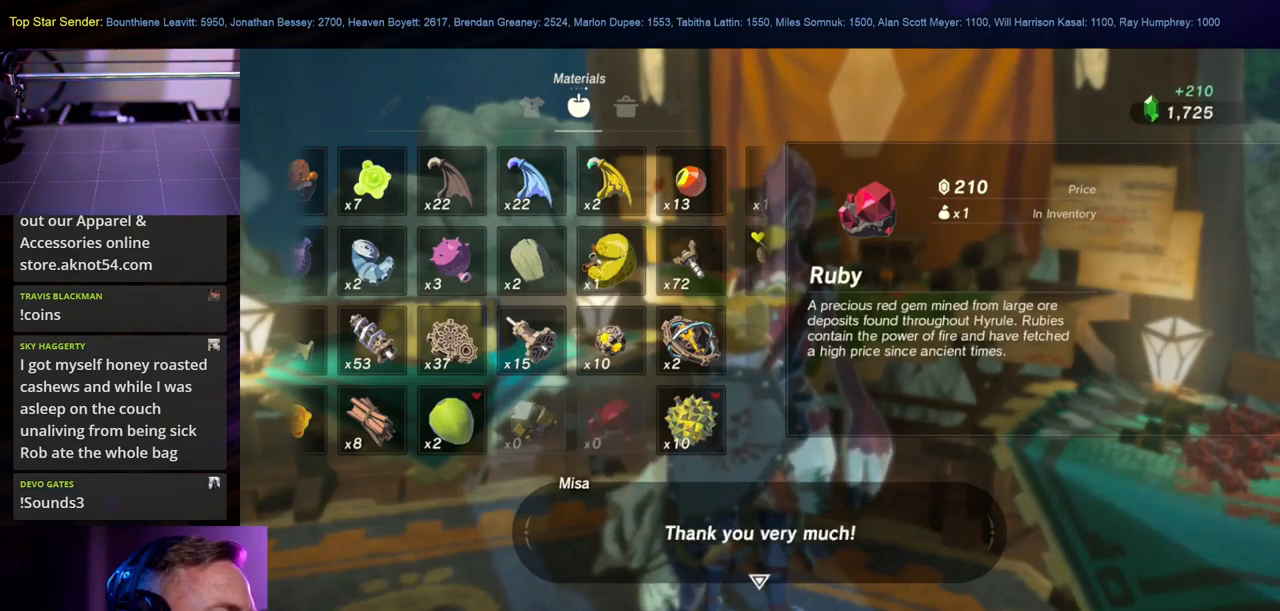
{"buttons": [], "left_stick": "left", "right_stick": "center", "events": [[17, "left_stick", "left"], [217, "left_stick", "center"], [367, "left_stick", "left"]]}
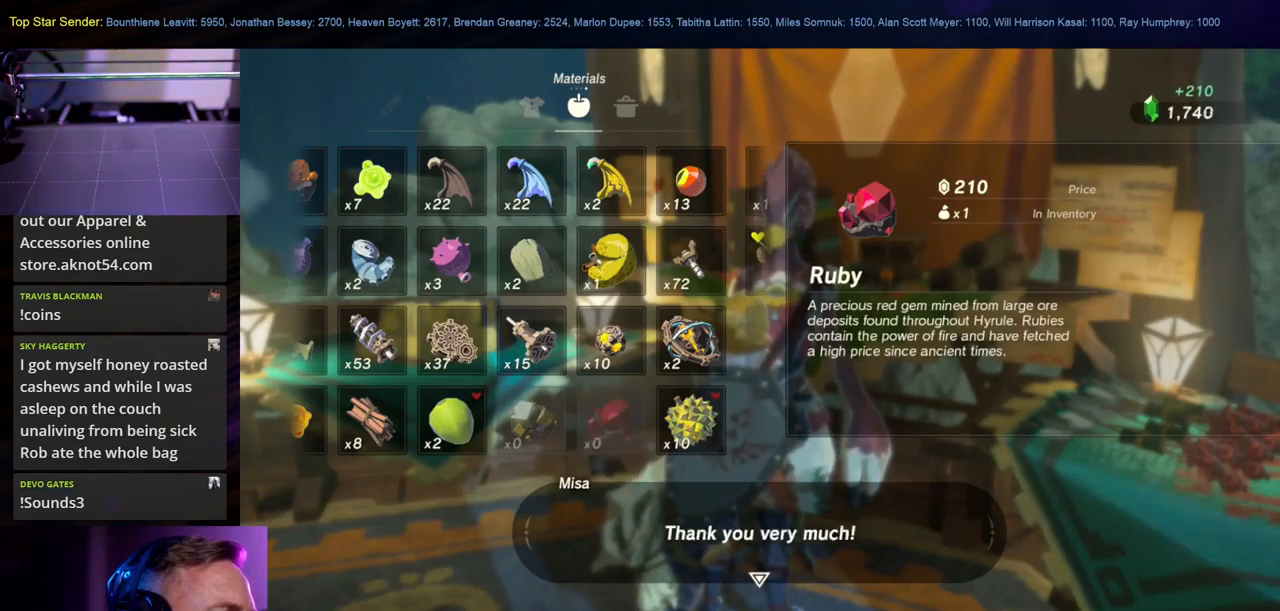
{"buttons": [], "left_stick": "left", "right_stick": "center", "events": [[50, "left_stick", "center"], [117, "left_stick", "left"], [333, "left_stick", "center"], [400, "left_stick", "left"]]}
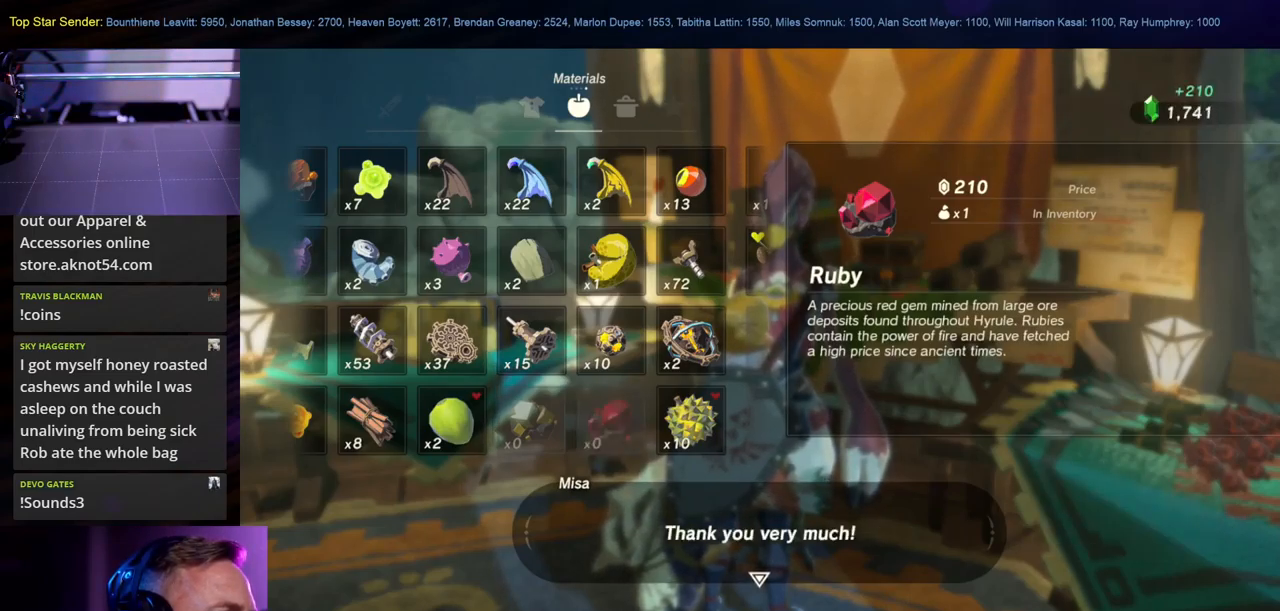
{"buttons": [], "left_stick": "left", "right_stick": "center", "events": [[316, "left_stick", "center"], [399, "left_stick", "left"]]}
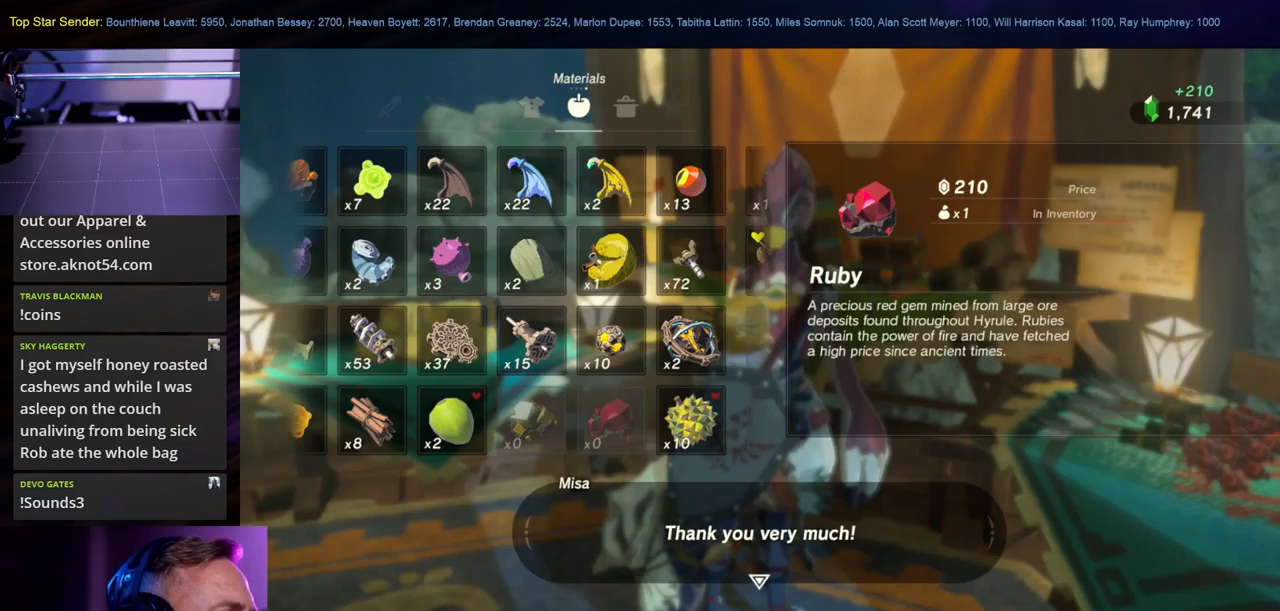
{"buttons": ["B"], "left_stick": "center", "right_stick": "center", "events": [[84, "left_stick", "center"], [417, "B", "down"]]}
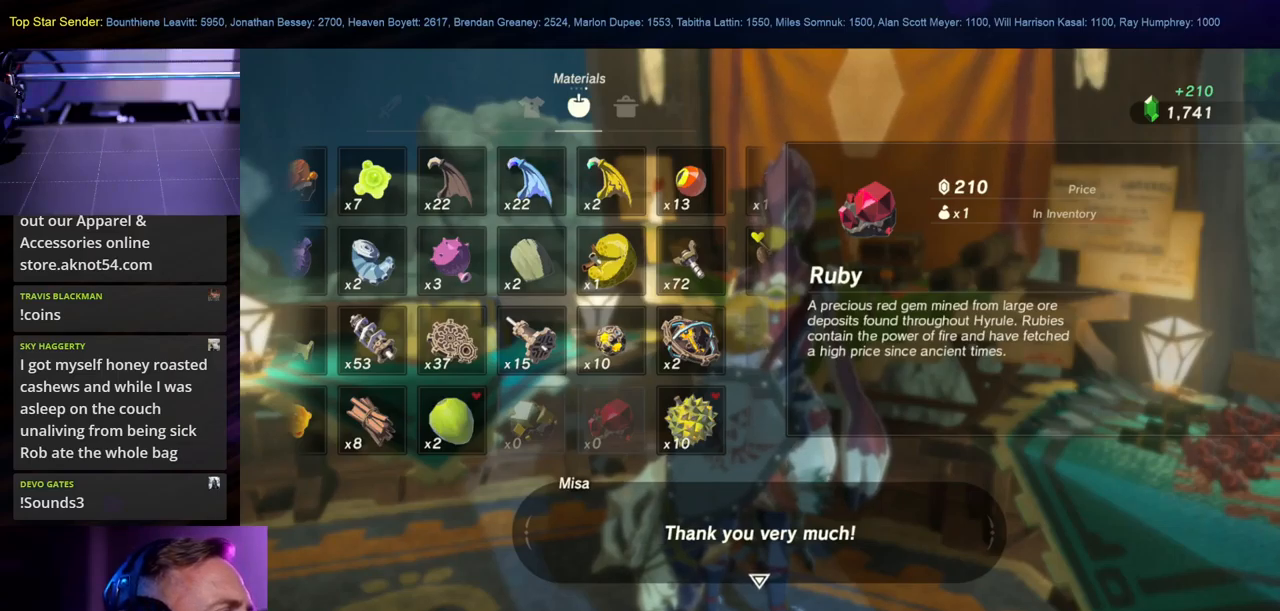
{"buttons": [], "left_stick": "left", "right_stick": "center", "events": [[34, "B", "up"], [367, "left_stick", "left"]]}
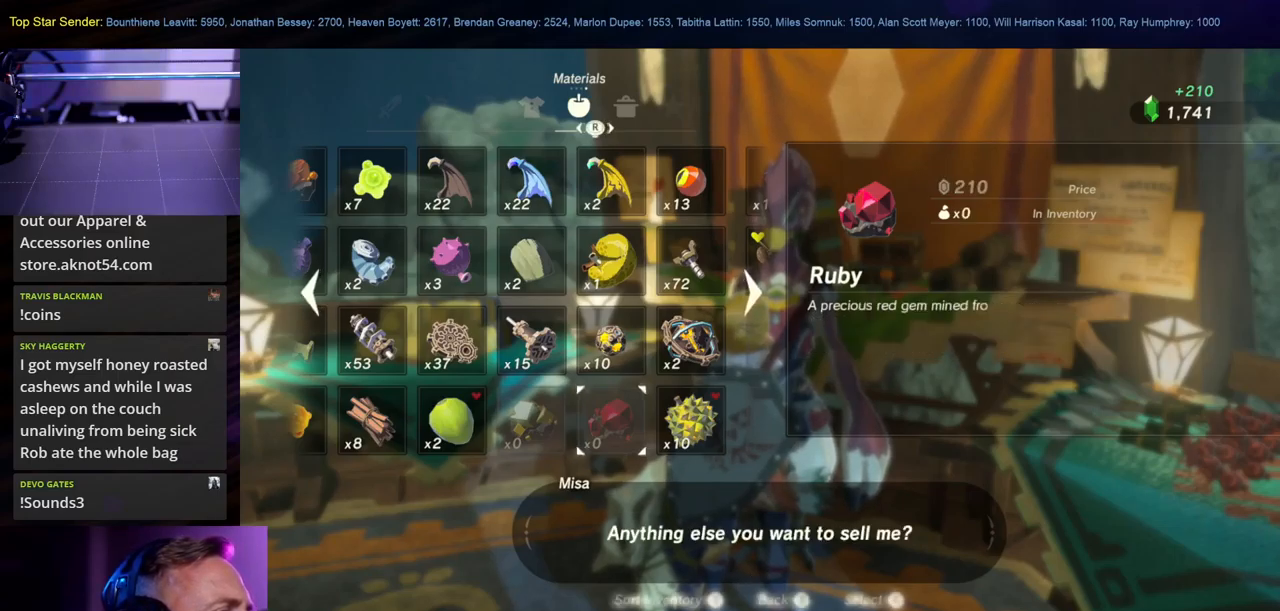
{"buttons": [], "left_stick": "left", "right_stick": "center", "events": [[84, "left_stick", "center"], [217, "left_stick", "left"], [434, "left_stick", "center"], [484, "left_stick", "left"]]}
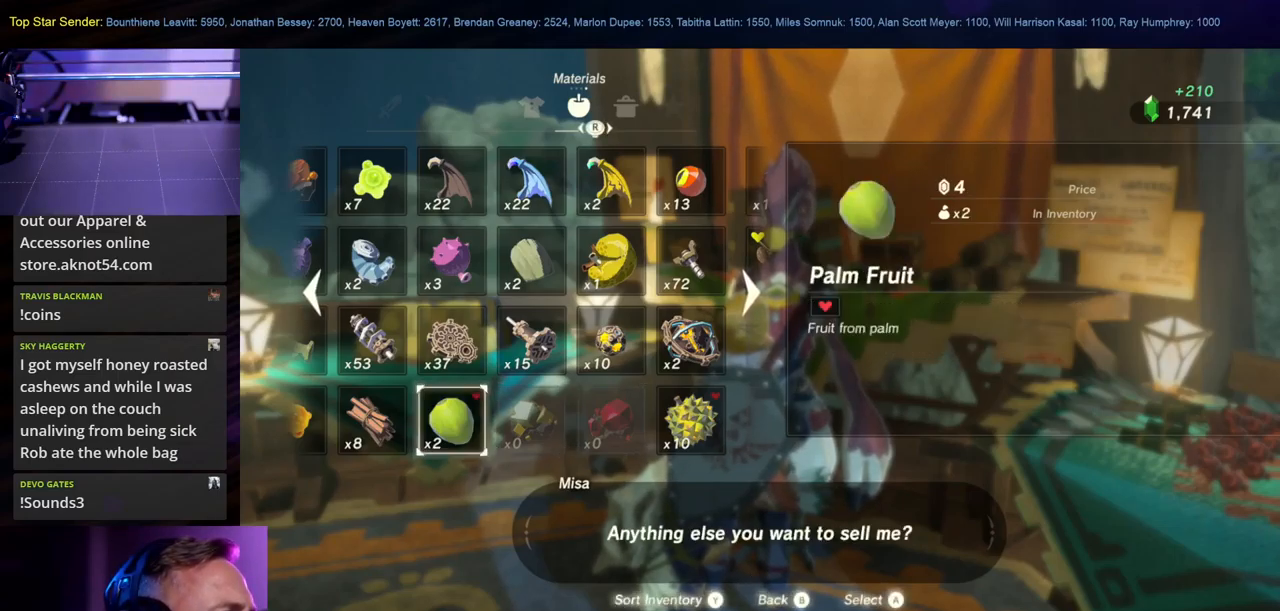
{"buttons": [], "left_stick": "left", "right_stick": "center", "events": [[184, "left_stick", "center"], [267, "left_stick", "left"], [434, "left_stick", "center"], [500, "left_stick", "left"]]}
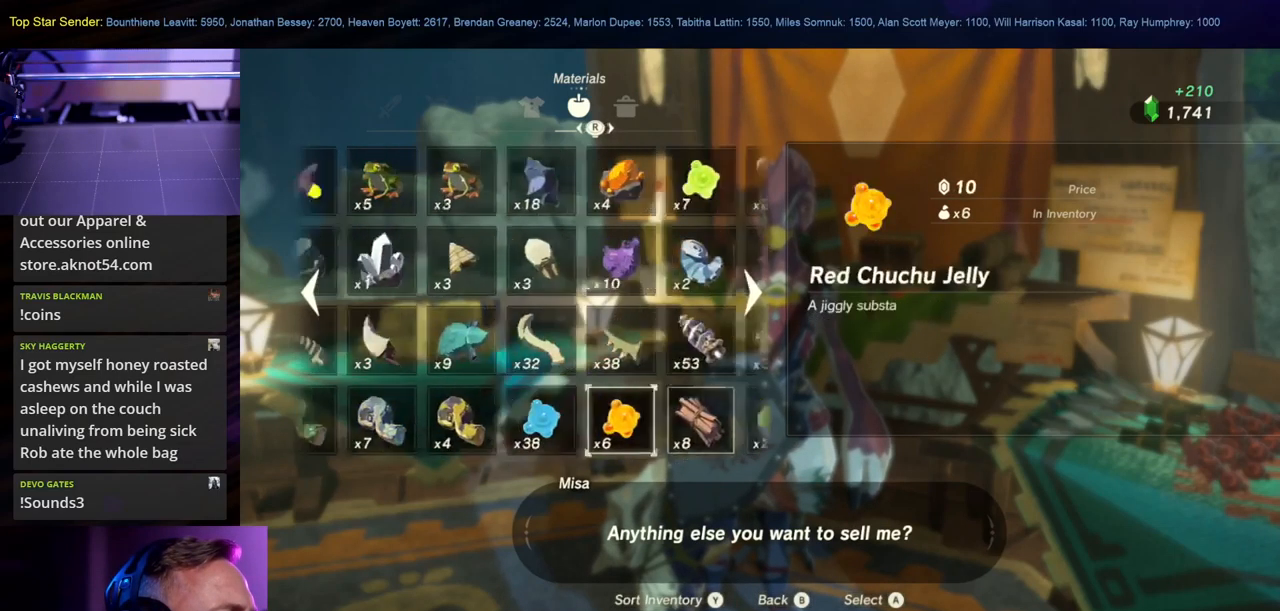
{"buttons": [], "left_stick": "center", "right_stick": "center", "events": [[134, "left_stick", "center"]]}
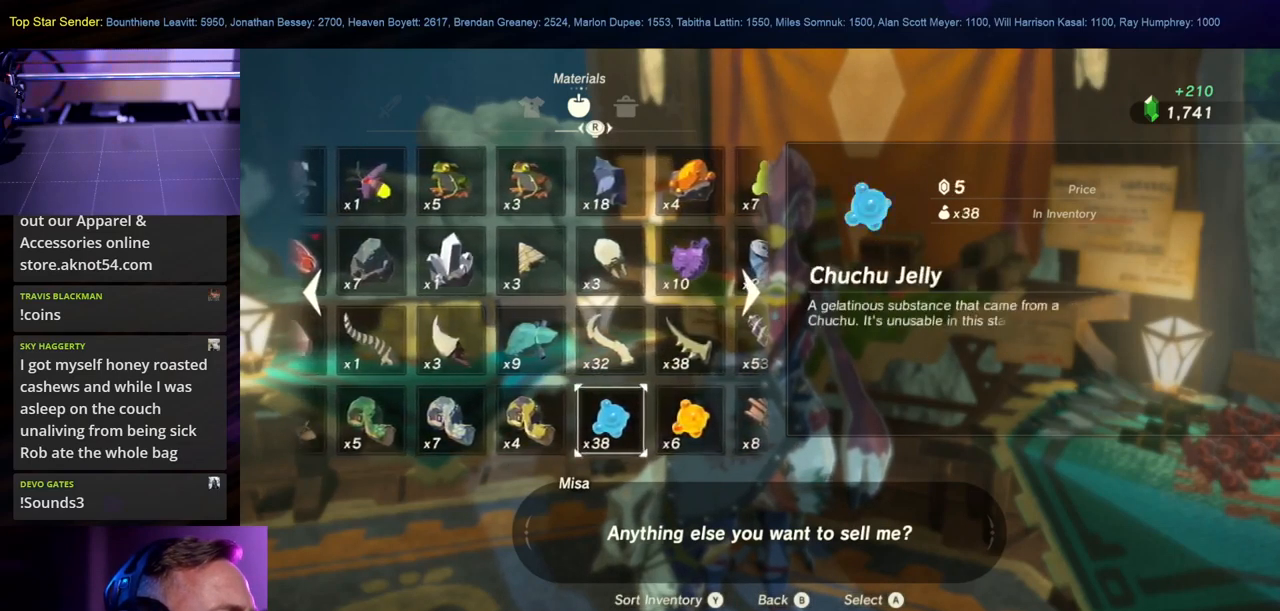
{"buttons": [], "left_stick": "center", "right_stick": "center", "events": [[334, "left_stick", "left"], [500, "left_stick", "center"]]}
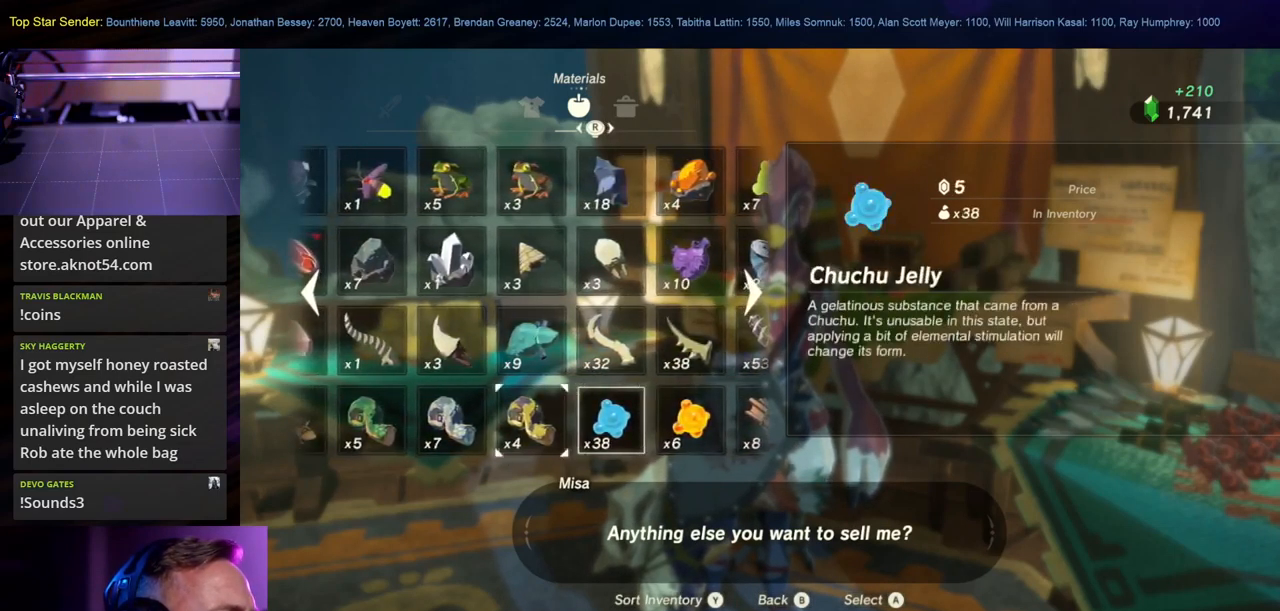
{"buttons": [], "left_stick": "center", "right_stick": "center", "events": []}
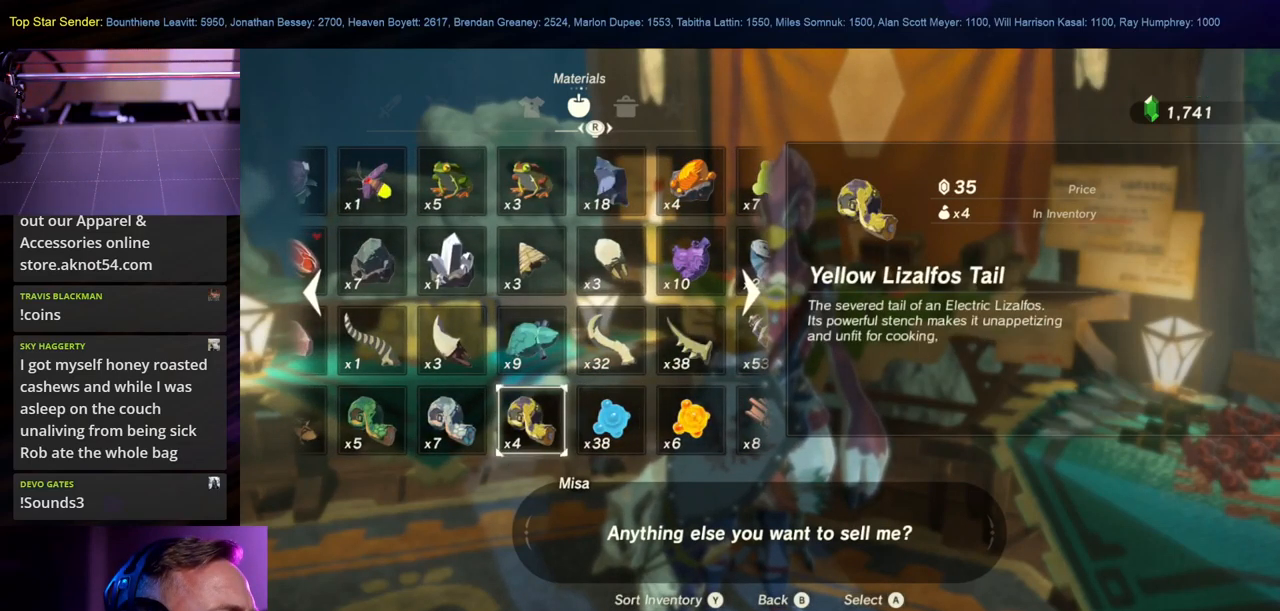
{"buttons": [], "left_stick": "center", "right_stick": "center", "events": [[150, "left_stick", "left"], [334, "left_stick", "center"]]}
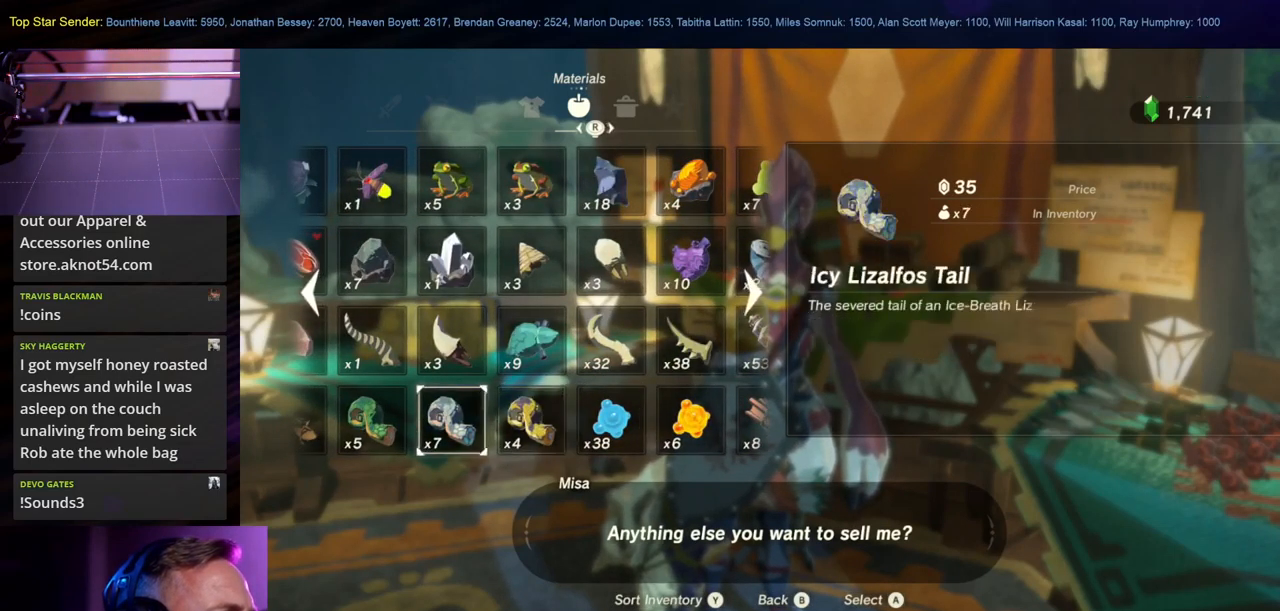
{"buttons": [], "left_stick": "center", "right_stick": "center", "events": [[67, "left_stick", "left"], [217, "left_stick", "center"], [300, "left_stick", "left"], [450, "left_stick", "center"]]}
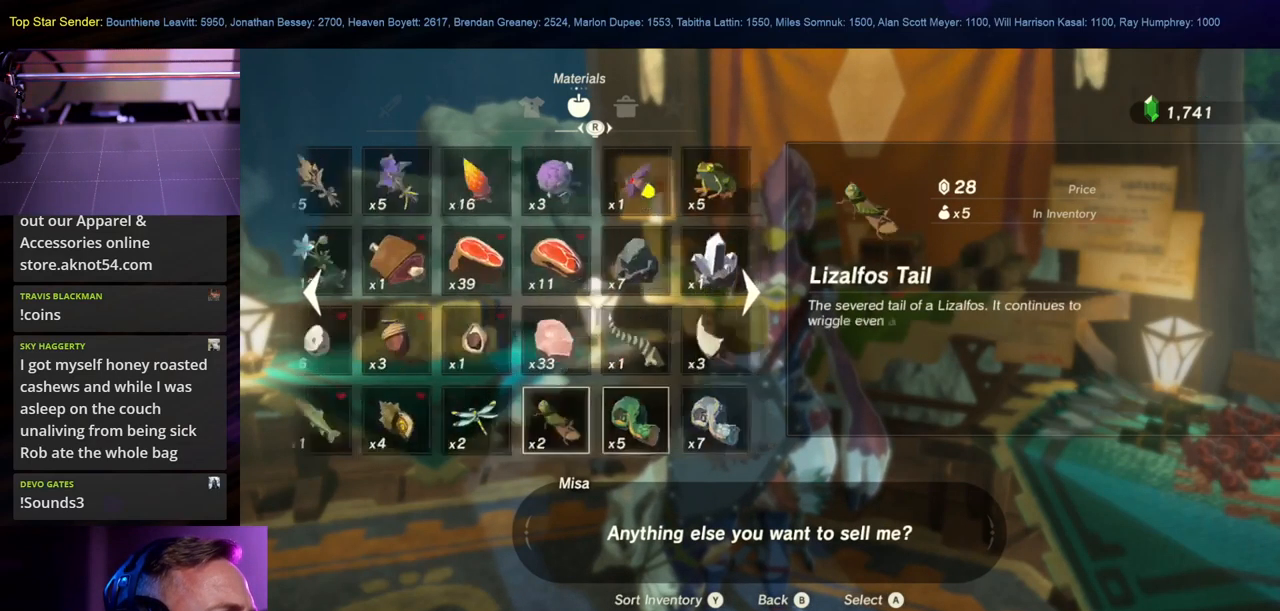
{"buttons": [], "left_stick": "up", "right_stick": "center", "events": [[267, "left_stick", "up"]]}
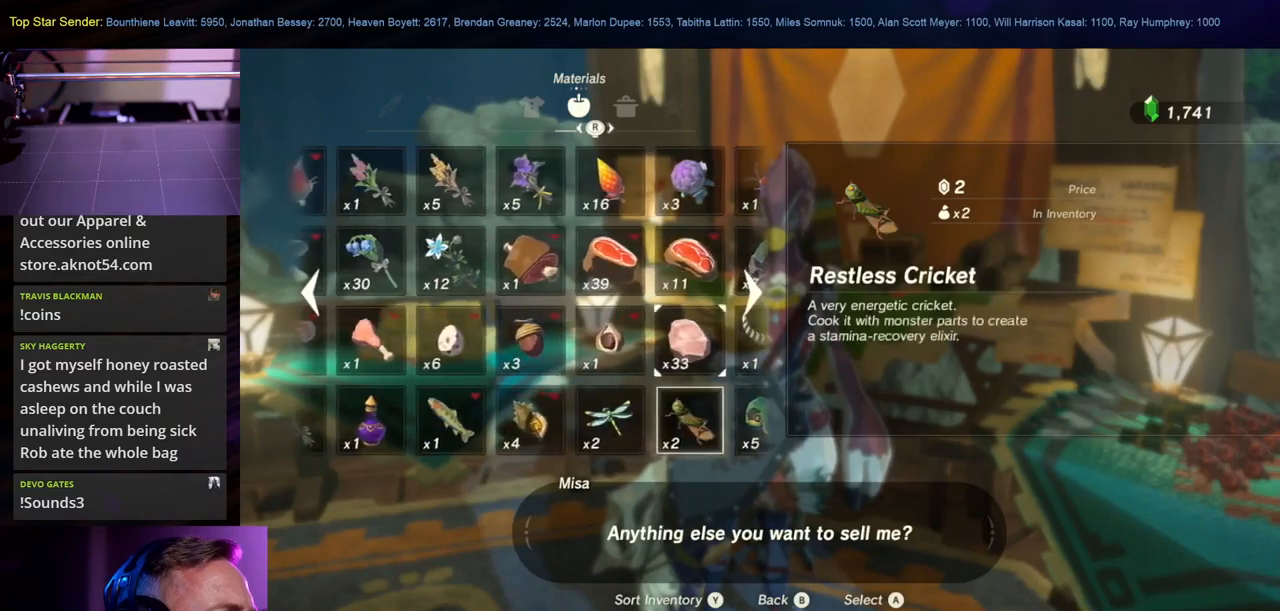
{"buttons": [], "left_stick": "center", "right_stick": "center", "events": [[33, "left_stick", "center"], [166, "left_stick", "right"], [350, "left_stick", "center"]]}